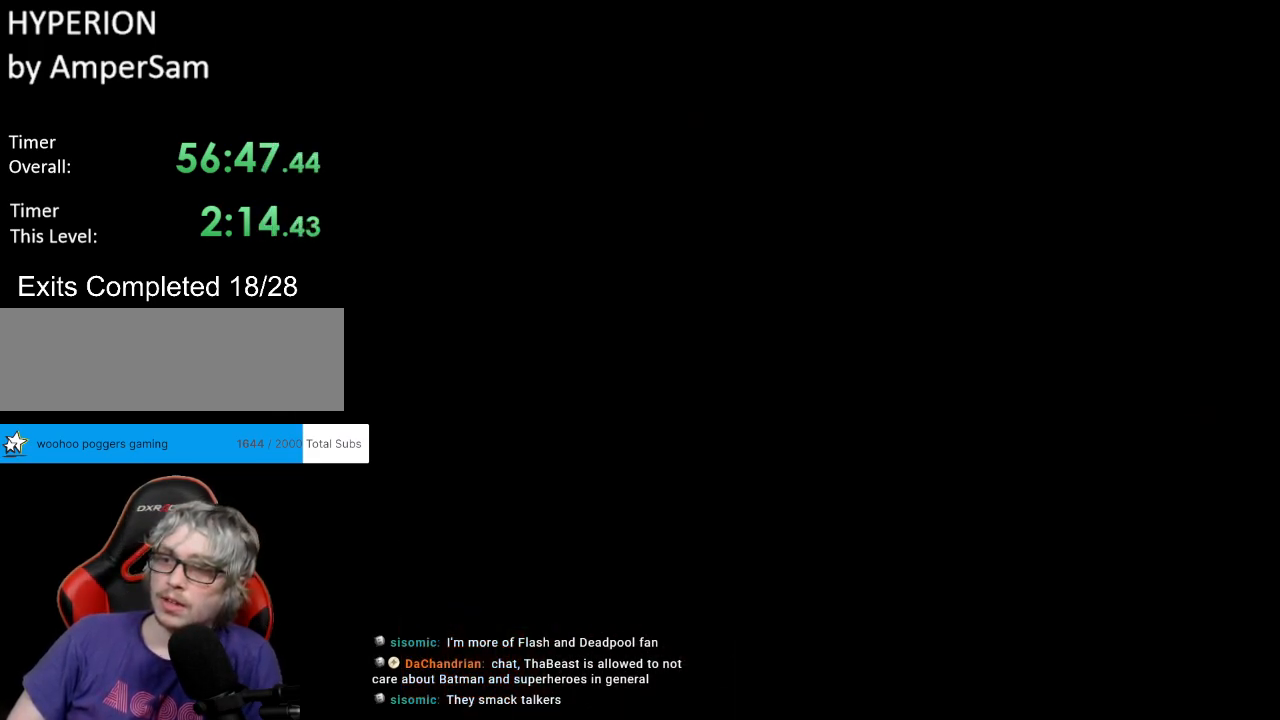
Gameplay with a controller (Nintendo layout); each line is a JSON object with the inputs held at the frame after it. "events" lists button and stick changes between this image and that frame as [ms after this image, input, new state], when the widget could be followed in between. Not read: L3 R3.
{"buttons": ["Y"], "events": [[400, "Y", "down"]]}
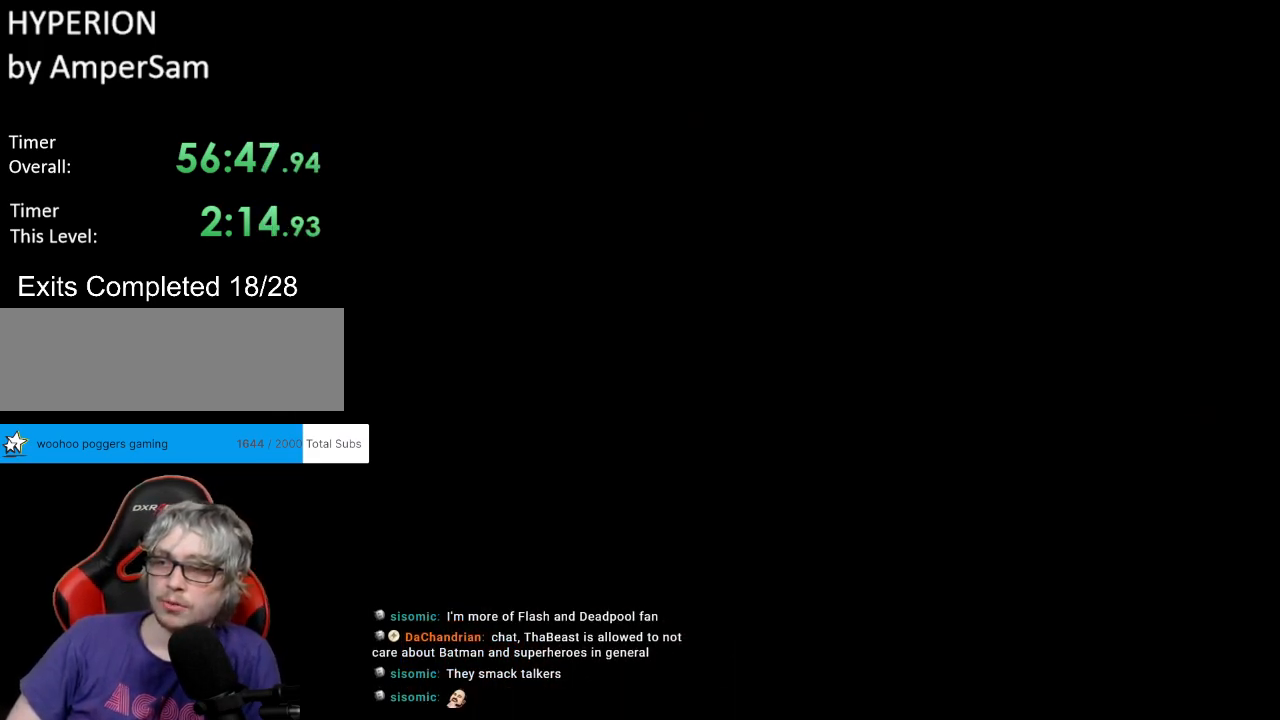
{"buttons": ["Y"], "events": []}
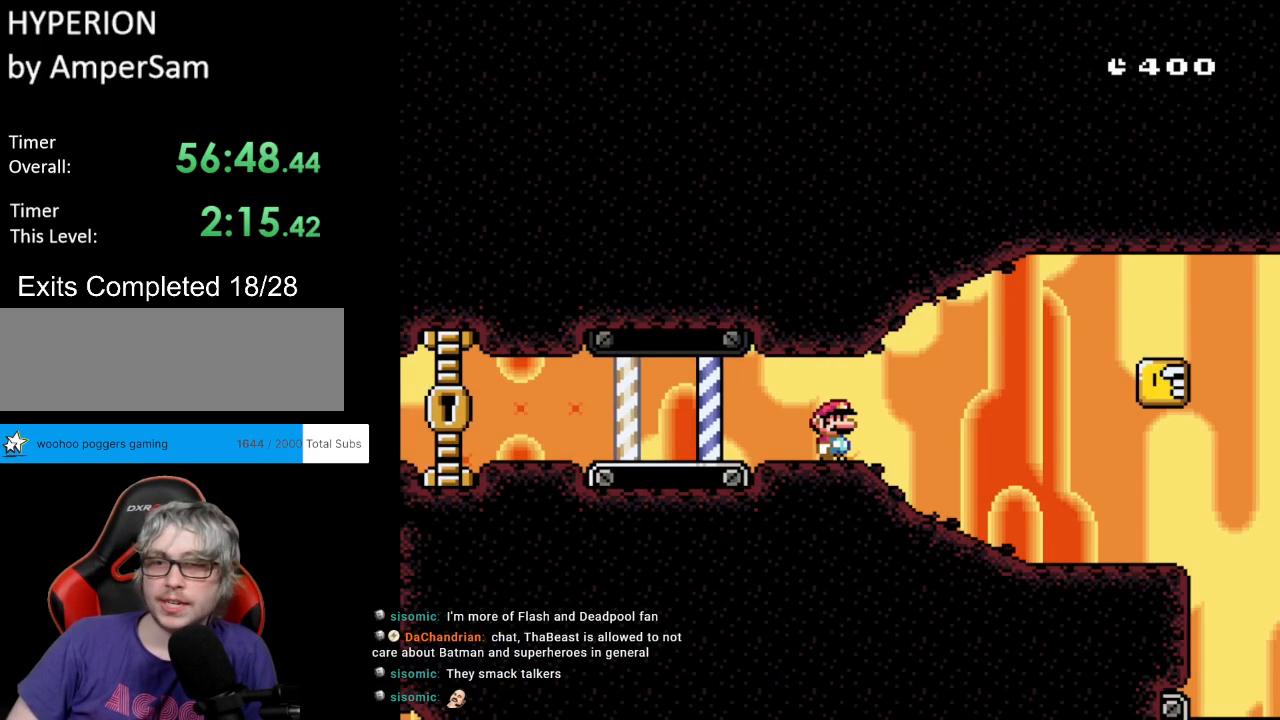
{"buttons": ["Y", "DPAD_RIGHT"], "events": [[333, "DPAD_RIGHT", "down"]]}
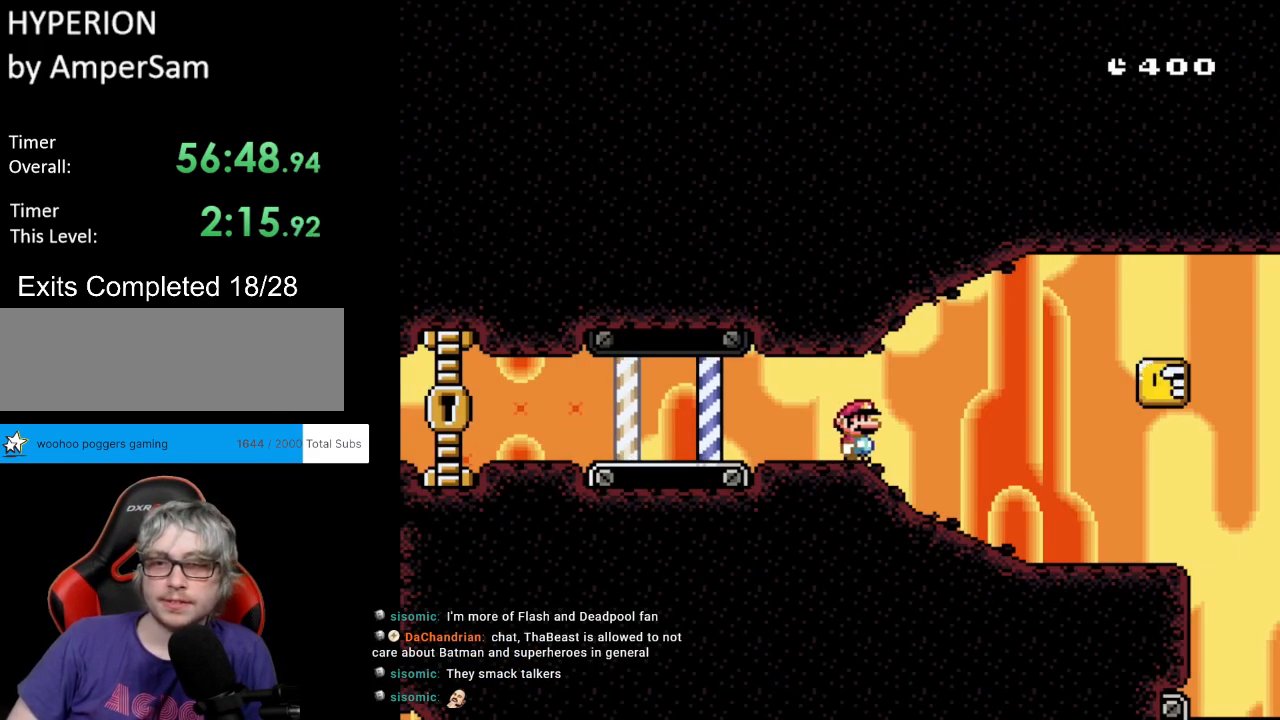
{"buttons": ["Y", "DPAD_RIGHT"], "events": []}
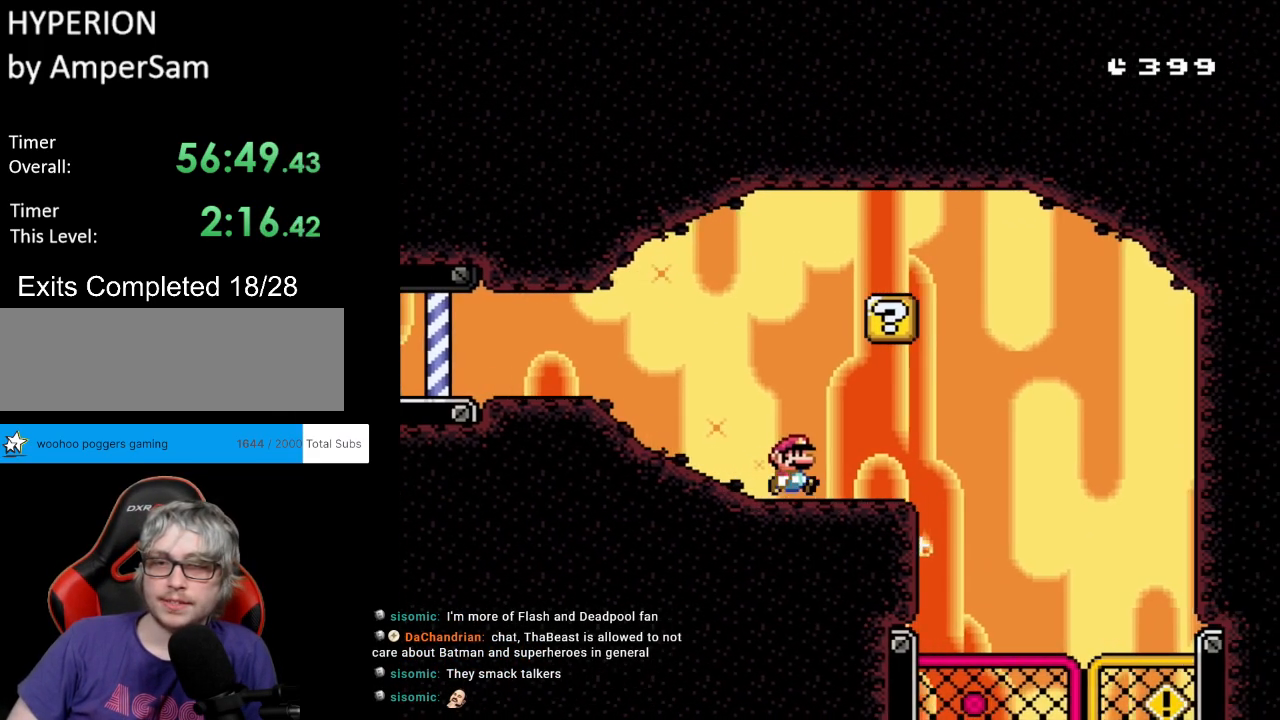
{"buttons": ["Y", "DPAD_LEFT"], "events": [[117, "B", "down"], [150, "DPAD_RIGHT", "up"], [150, "DPAD_UP", "down"], [167, "DPAD_LEFT", "down"], [183, "DPAD_UP", "up"], [283, "B", "up"]]}
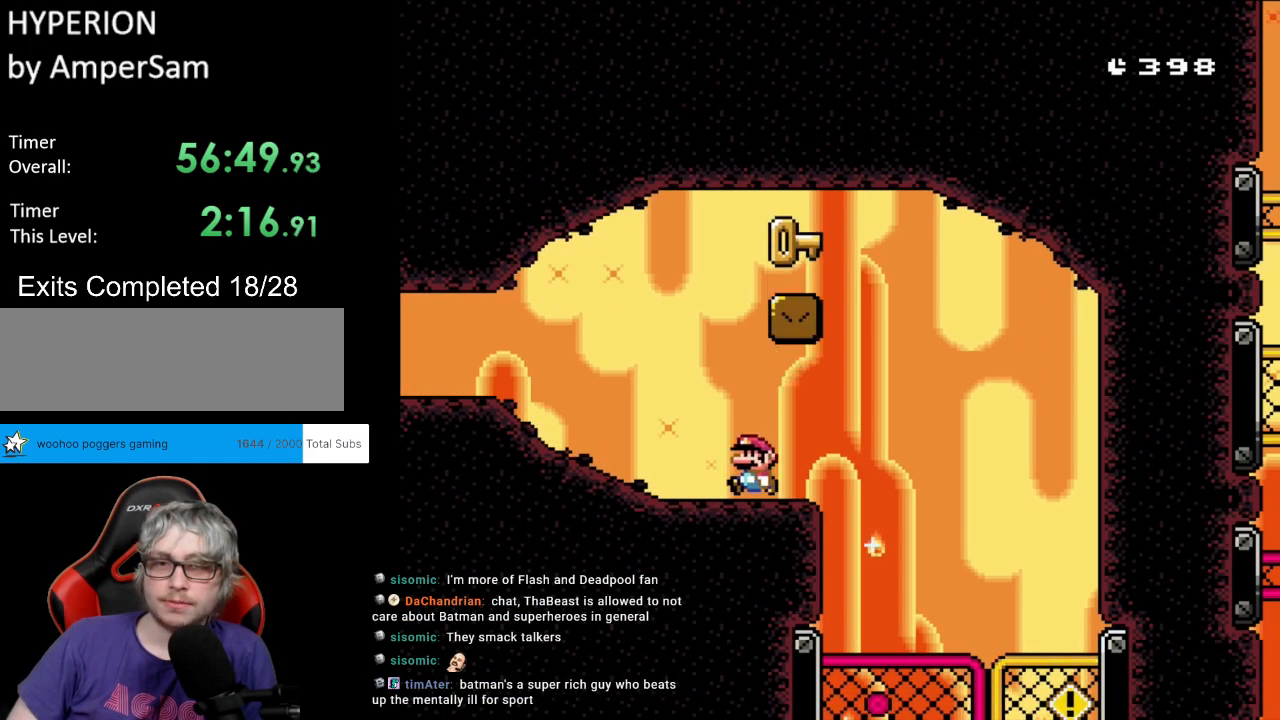
{"buttons": ["Y", "DPAD_RIGHT"], "events": [[50, "B", "down"], [83, "DPAD_LEFT", "up"], [100, "DPAD_RIGHT", "down"], [417, "B", "up"]]}
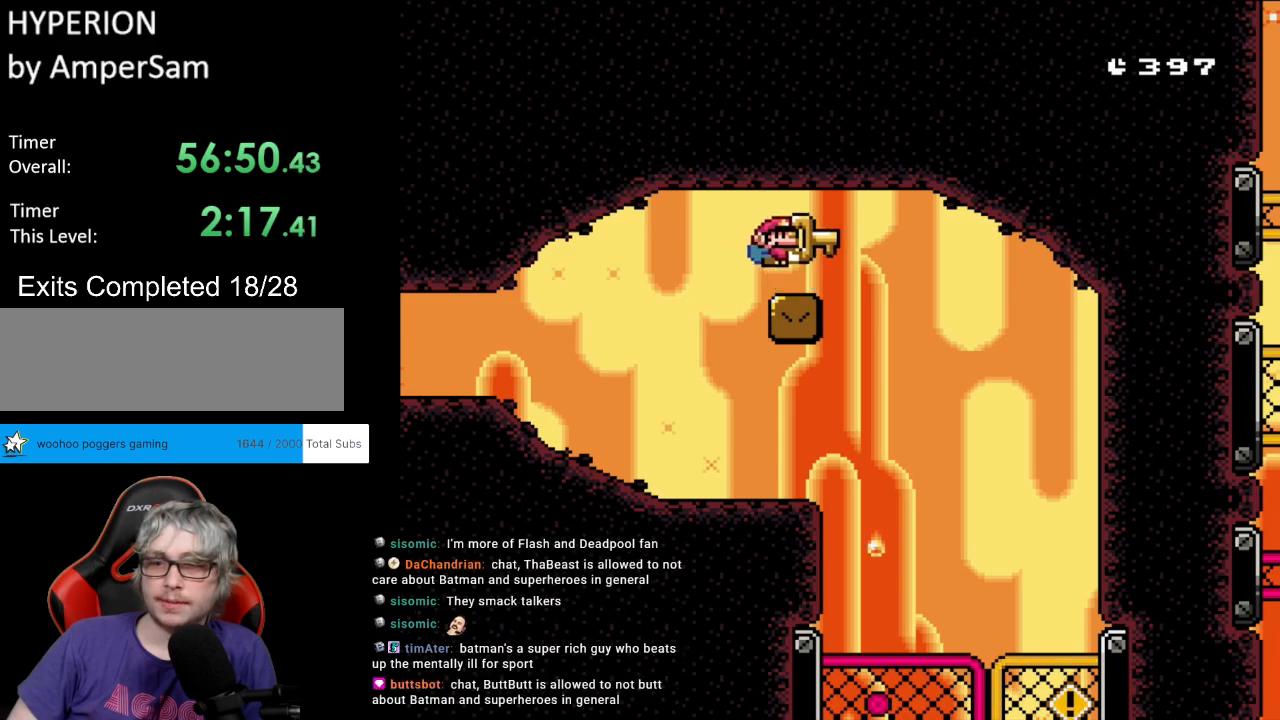
{"buttons": ["Y", "DPAD_RIGHT"], "events": [[200, "DPAD_RIGHT", "up"], [200, "DPAD_UP", "down"], [217, "DPAD_LEFT", "down"], [233, "DPAD_UP", "up"], [383, "DPAD_LEFT", "up"], [467, "DPAD_RIGHT", "down"]]}
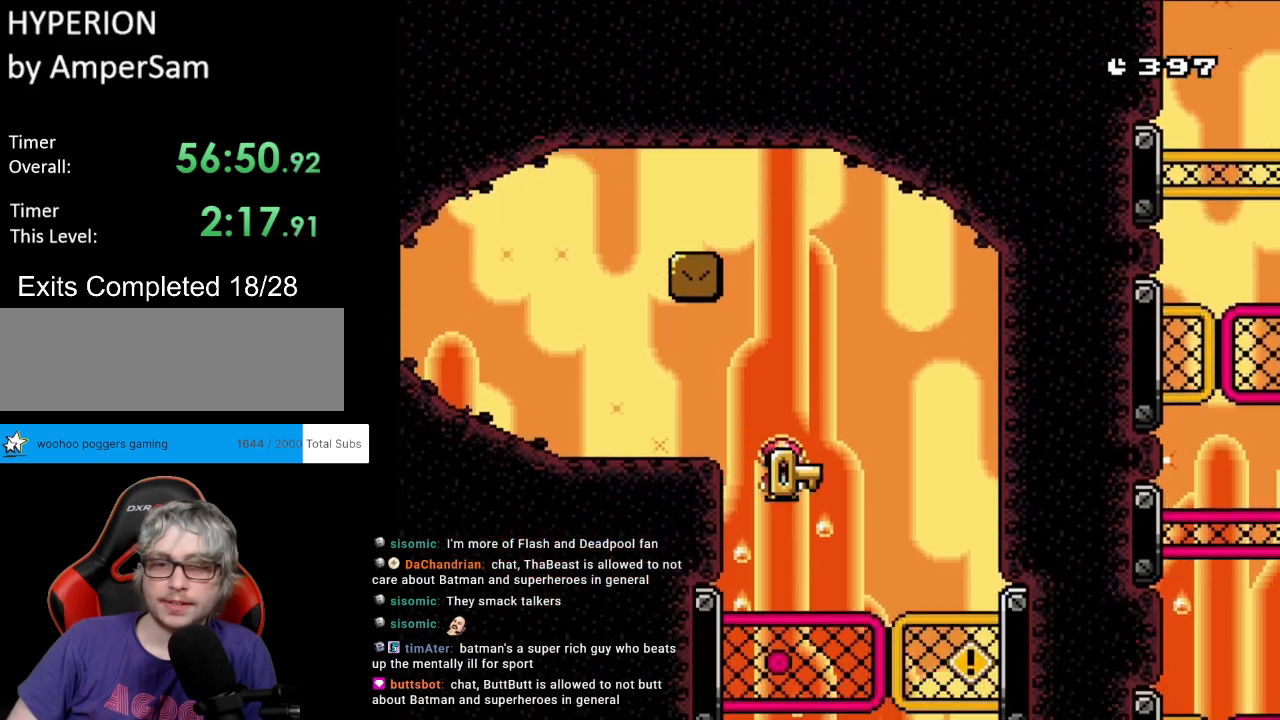
{"buttons": ["Y", "DPAD_UP"], "events": [[50, "B", "down"], [83, "DPAD_RIGHT", "up"], [217, "DPAD_UP", "down"], [250, "B", "up"], [267, "Y", "up"], [350, "Y", "down"]]}
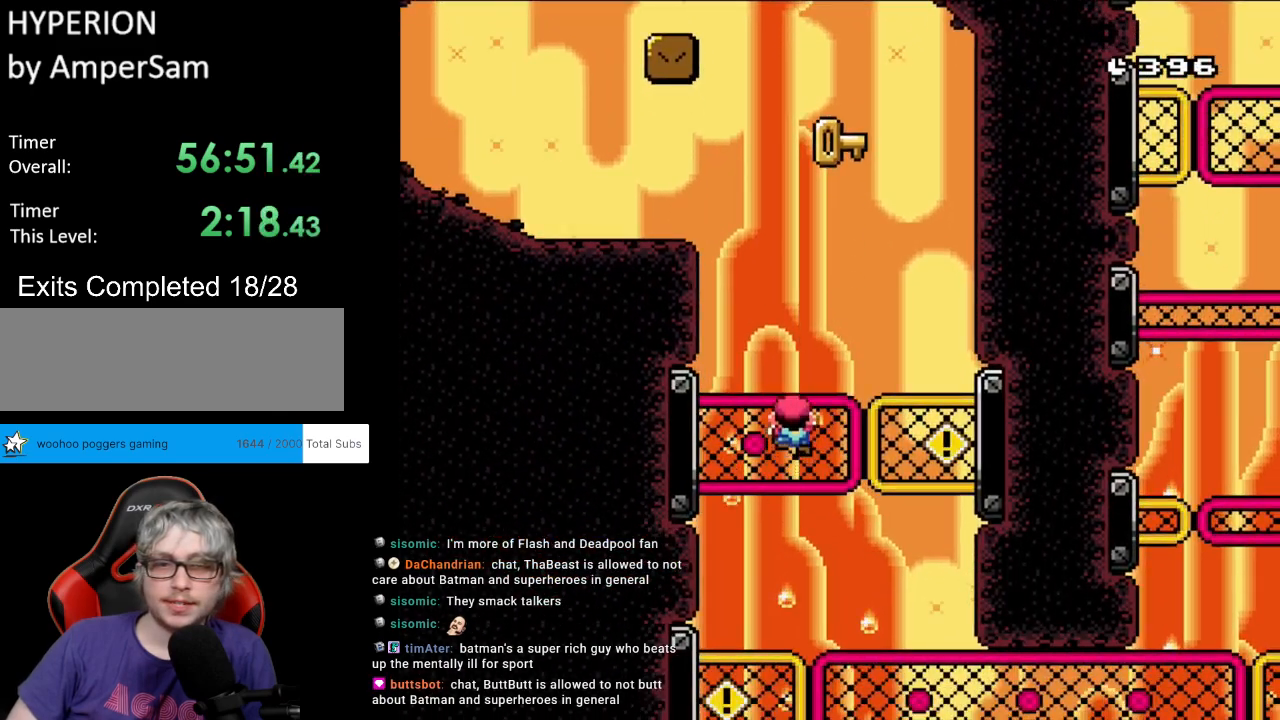
{"buttons": ["Y", "DPAD_DOWN", "DPAD_RIGHT"], "events": [[33, "DPAD_UP", "up"], [367, "DPAD_DOWN", "down"], [467, "DPAD_RIGHT", "down"]]}
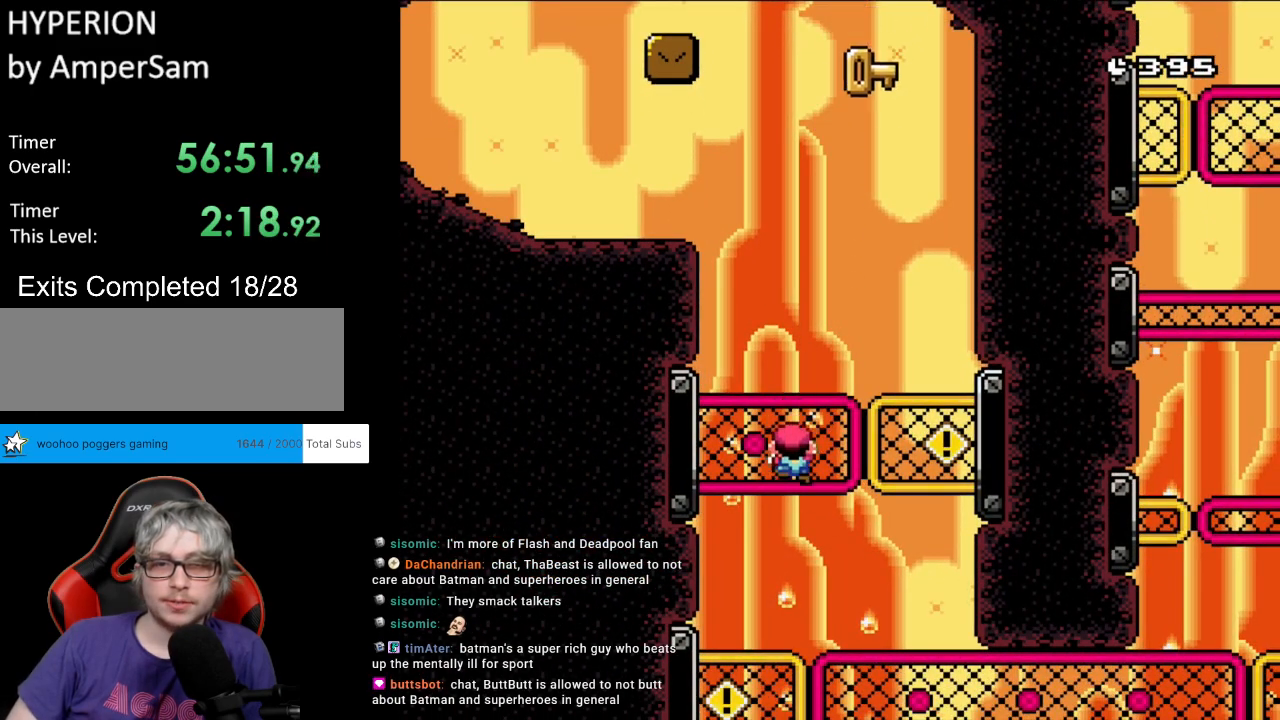
{"buttons": ["Y", "DPAD_DOWN"], "events": [[183, "DPAD_DOWN", "up"], [417, "DPAD_DOWN", "down"], [450, "DPAD_RIGHT", "up"]]}
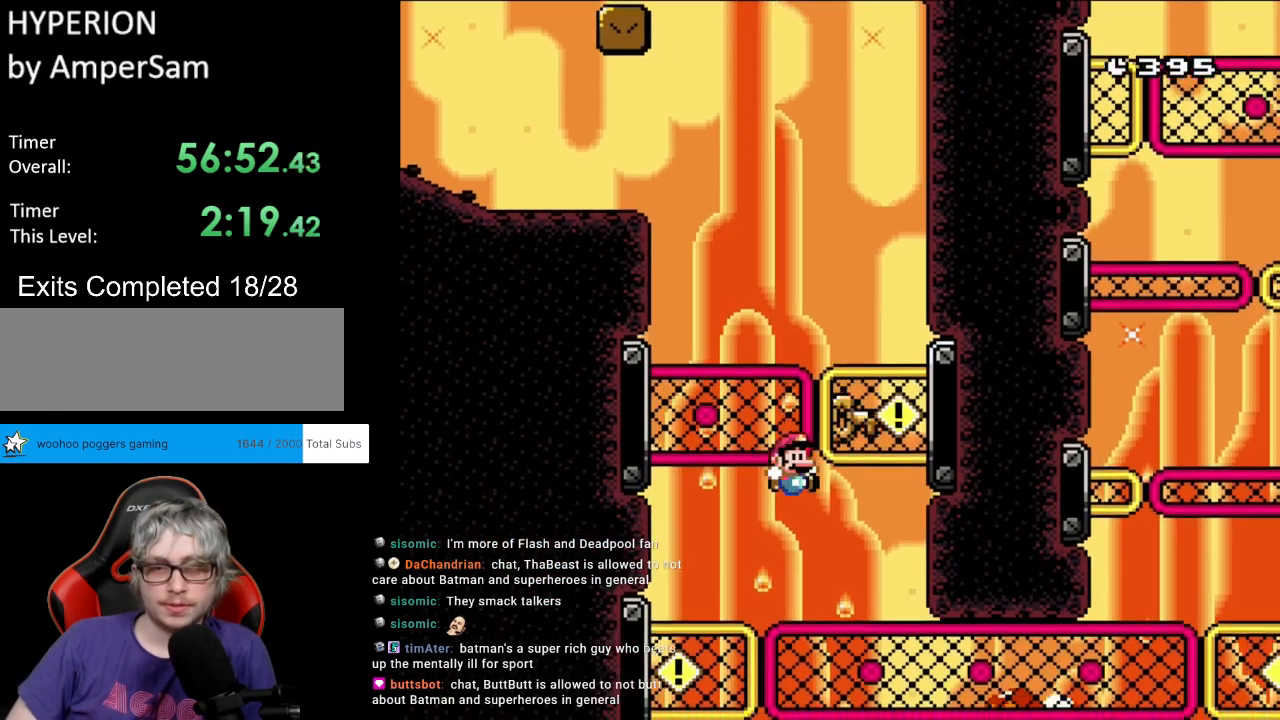
{"buttons": ["Y", "DPAD_UP"], "events": [[33, "DPAD_RIGHT", "down"], [83, "DPAD_DOWN", "up"], [300, "DPAD_UP", "down"], [333, "DPAD_RIGHT", "up"]]}
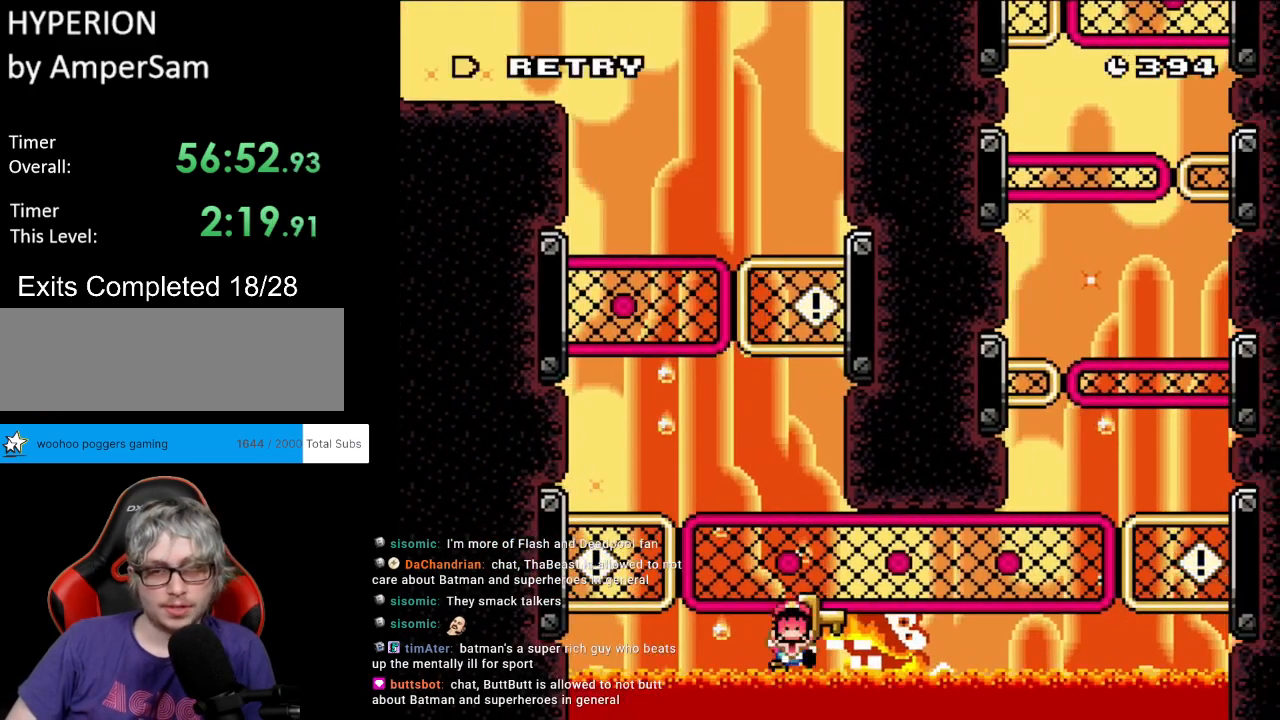
{"buttons": ["A"], "events": [[167, "DPAD_UP", "up"], [317, "Y", "up"], [383, "A", "down"]]}
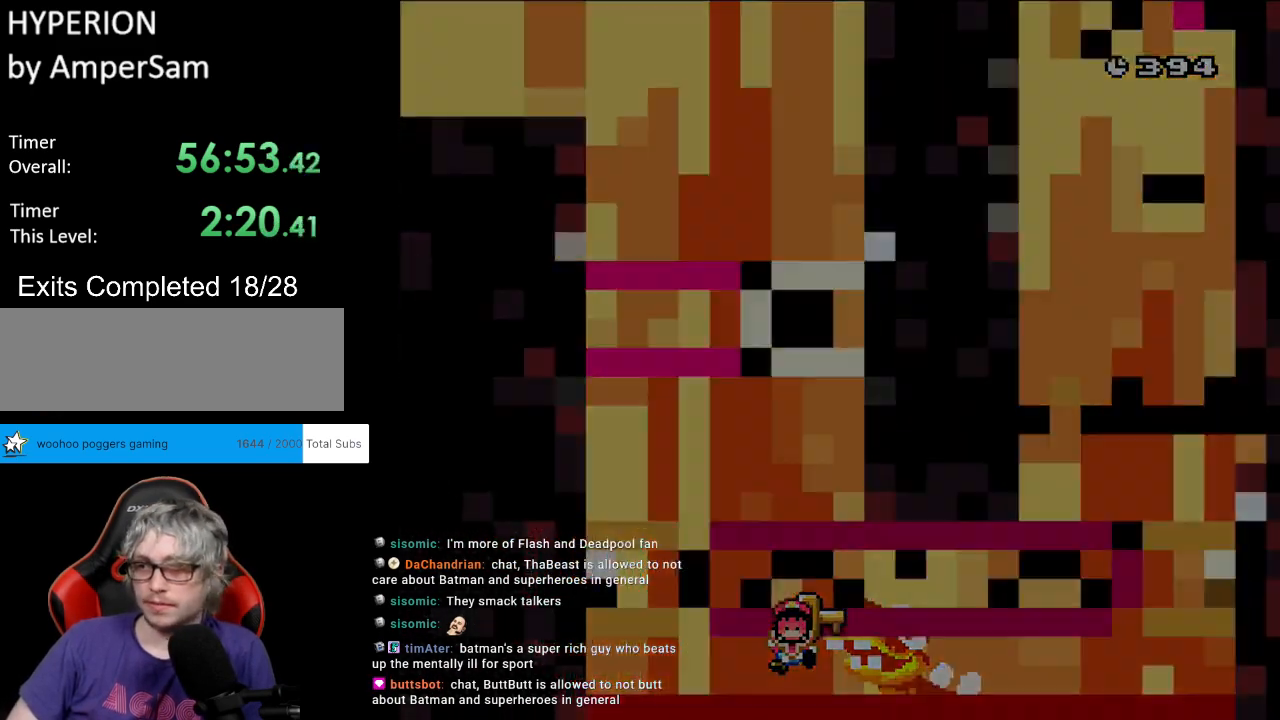
{"buttons": ["A"], "events": [[50, "A", "up"], [100, "A", "down"], [267, "A", "up"], [283, "A", "down"], [417, "A", "up"], [500, "A", "down"]]}
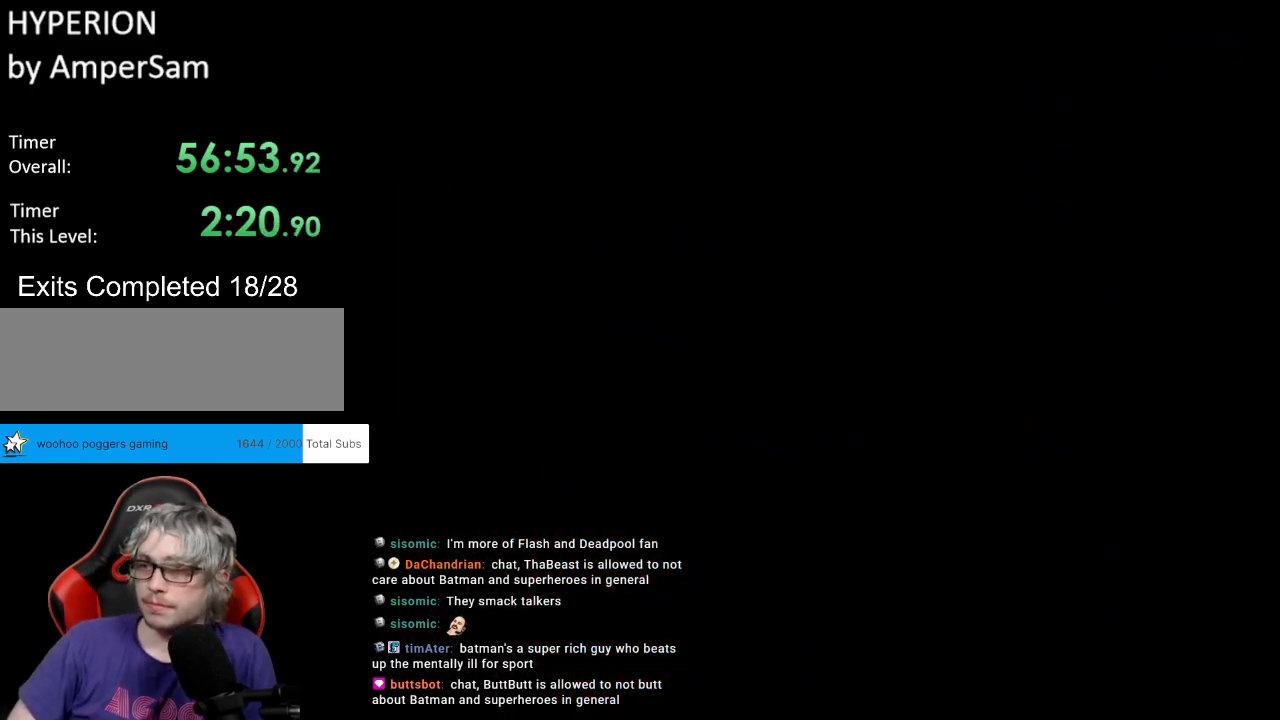
{"buttons": [], "events": [[150, "A", "up"]]}
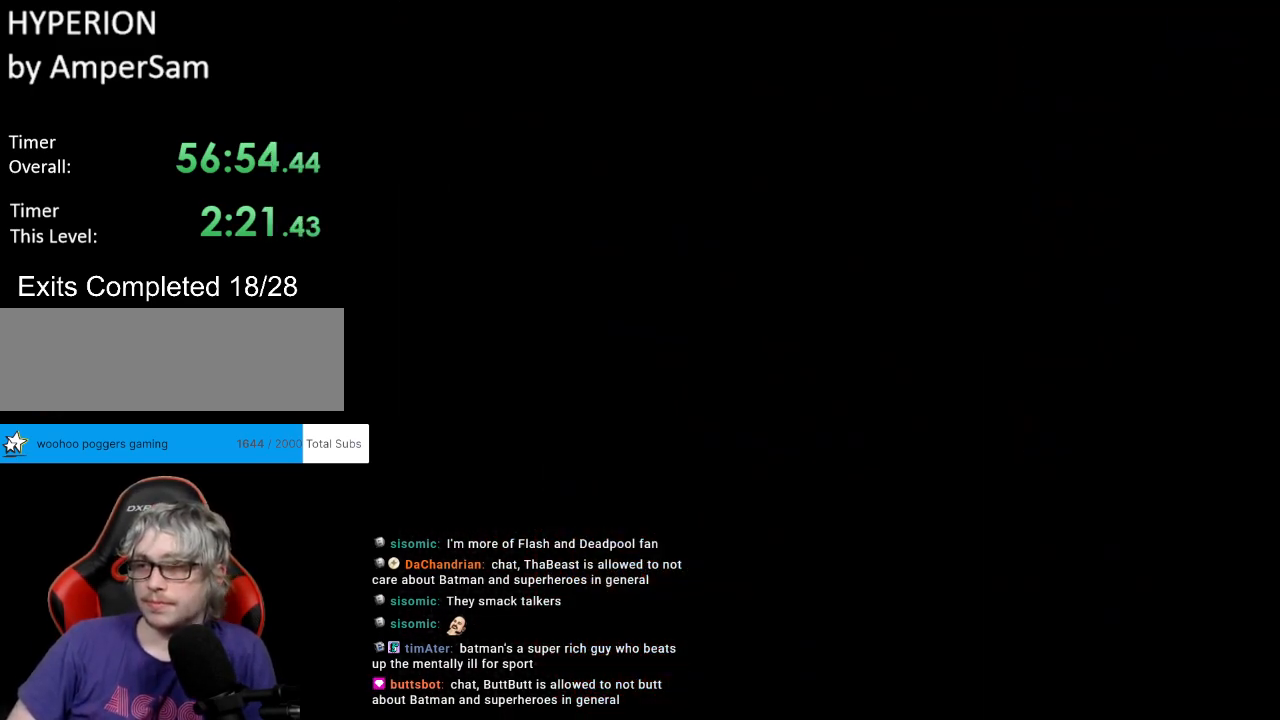
{"buttons": ["Y"], "events": [[67, "Y", "down"]]}
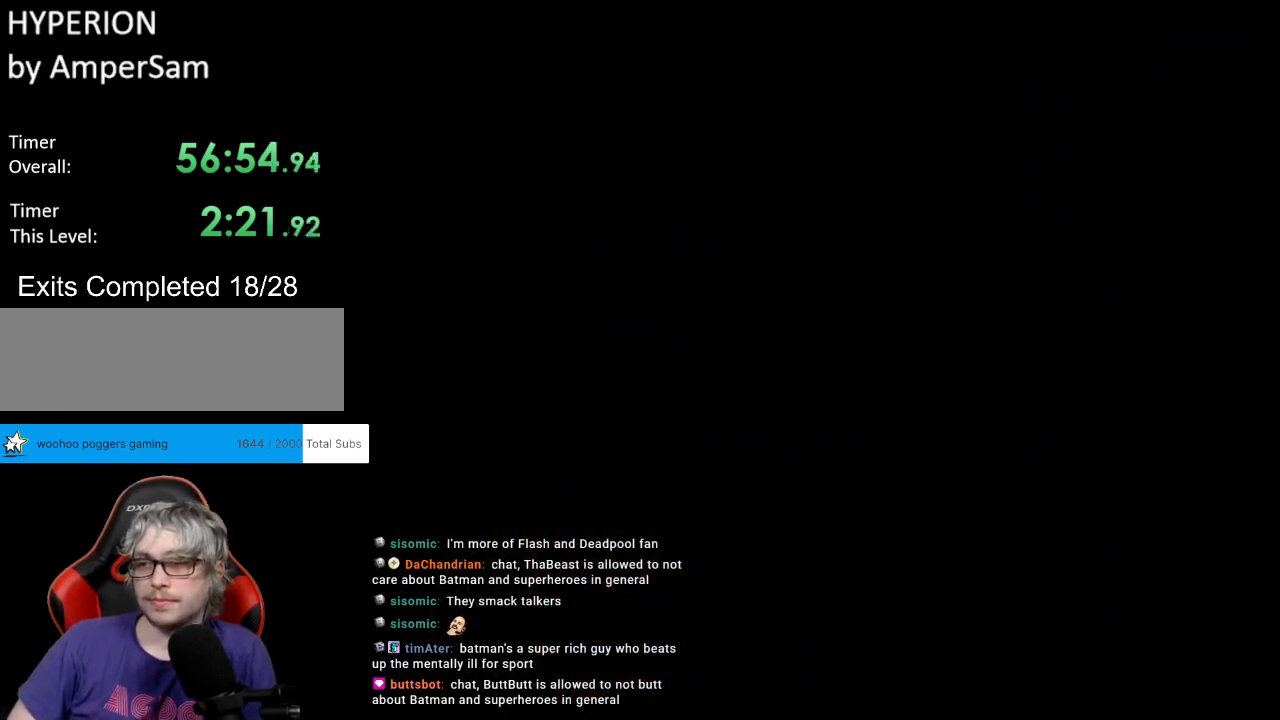
{"buttons": ["Y", "DPAD_RIGHT"], "events": [[67, "DPAD_RIGHT", "down"]]}
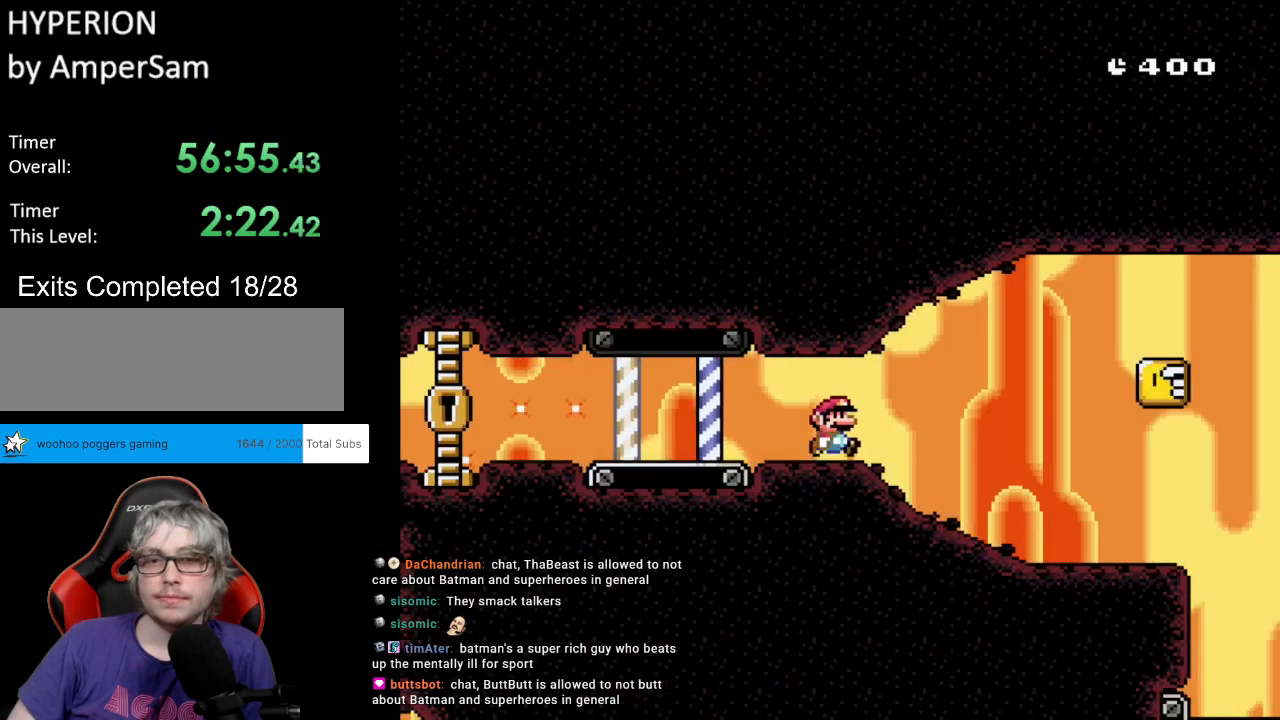
{"buttons": ["Y", "DPAD_RIGHT"], "events": []}
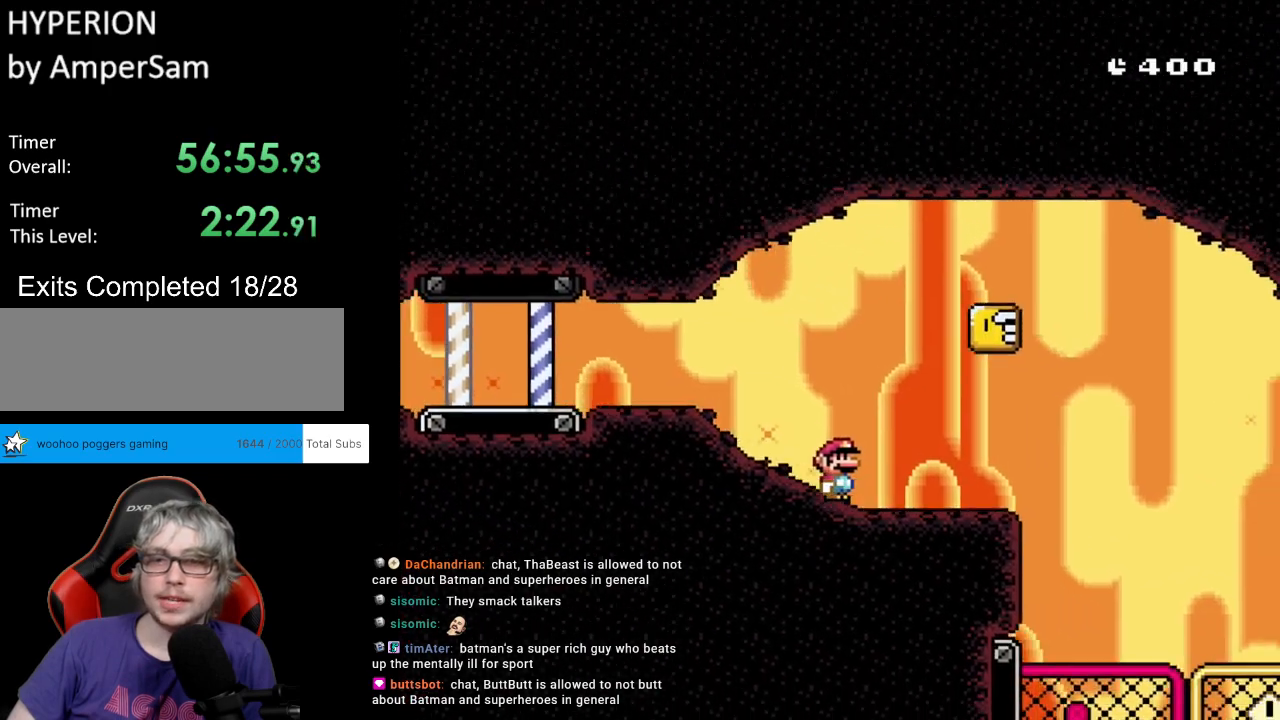
{"buttons": ["Y", "DPAD_LEFT"], "events": [[233, "B", "down"], [300, "DPAD_LEFT", "down"], [300, "DPAD_RIGHT", "up"], [300, "DPAD_UP", "down"], [317, "DPAD_UP", "up"], [367, "B", "up"]]}
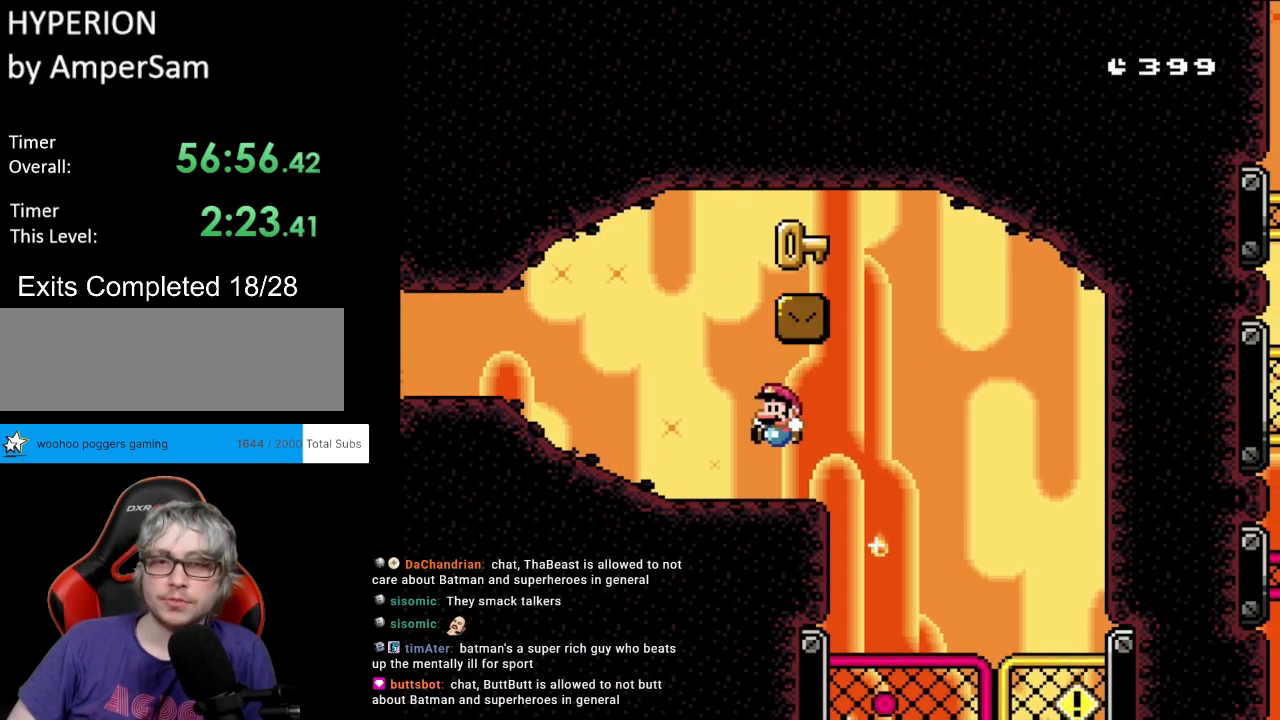
{"buttons": ["Y", "DPAD_RIGHT"], "events": [[150, "B", "down"], [183, "DPAD_LEFT", "up"], [217, "DPAD_RIGHT", "down"], [500, "B", "up"]]}
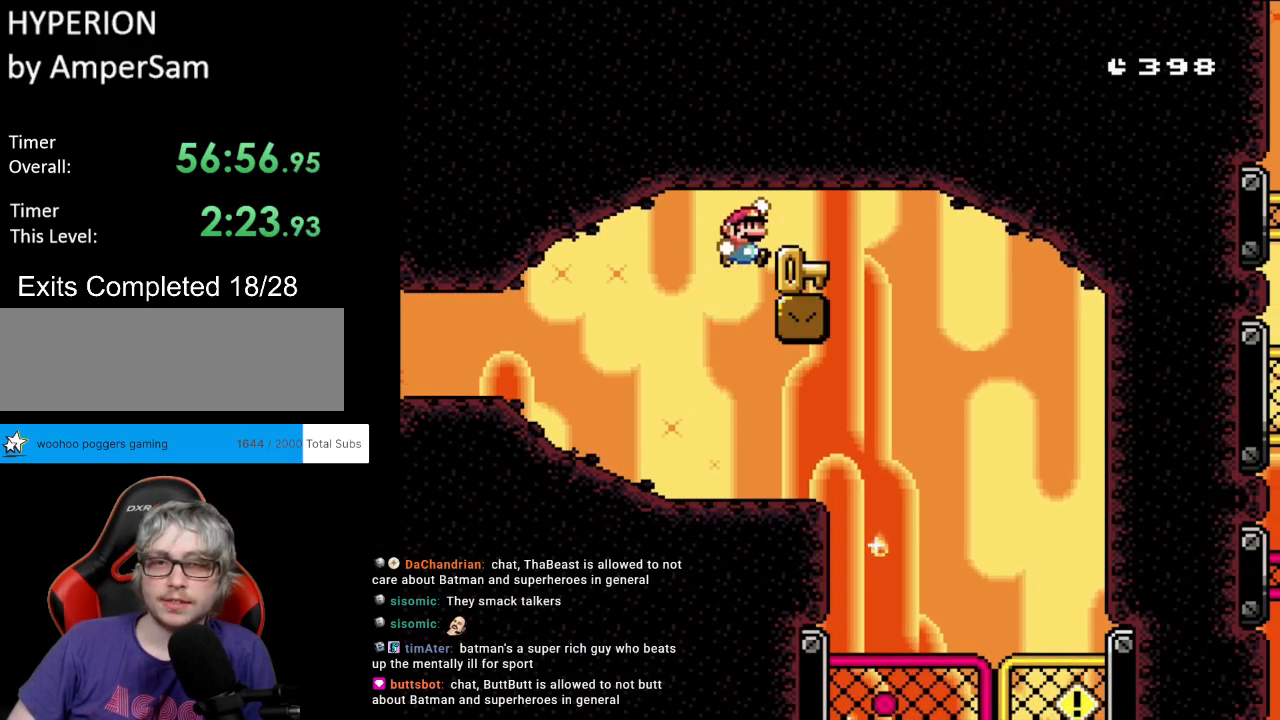
{"buttons": ["Y"], "events": [[333, "DPAD_LEFT", "down"], [333, "DPAD_RIGHT", "up"], [333, "DPAD_UP", "down"], [383, "DPAD_UP", "up"], [500, "DPAD_LEFT", "up"]]}
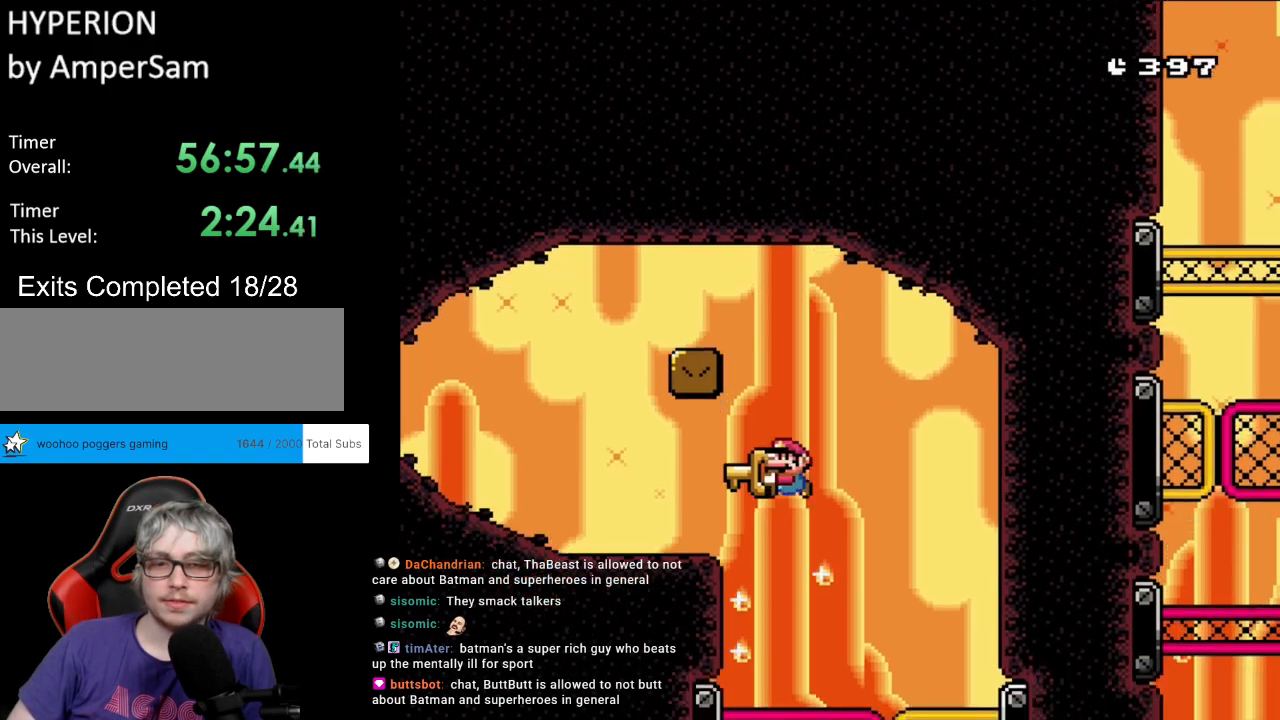
{"buttons": ["Y", "DPAD_RIGHT"], "events": [[100, "DPAD_RIGHT", "down"], [200, "DPAD_RIGHT", "up"], [317, "DPAD_RIGHT", "down"]]}
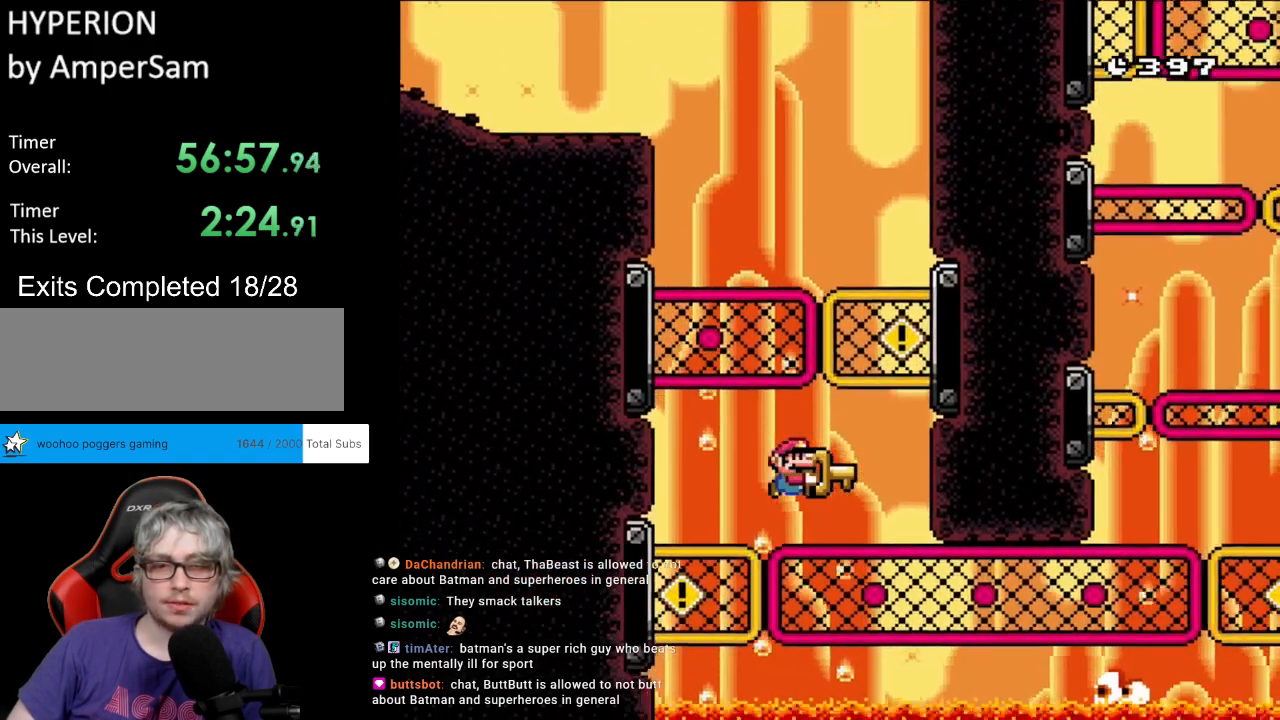
{"buttons": ["Y"], "events": [[83, "DPAD_UP", "down"], [100, "DPAD_RIGHT", "up"], [150, "Y", "up"], [200, "Y", "down"], [467, "DPAD_UP", "up"]]}
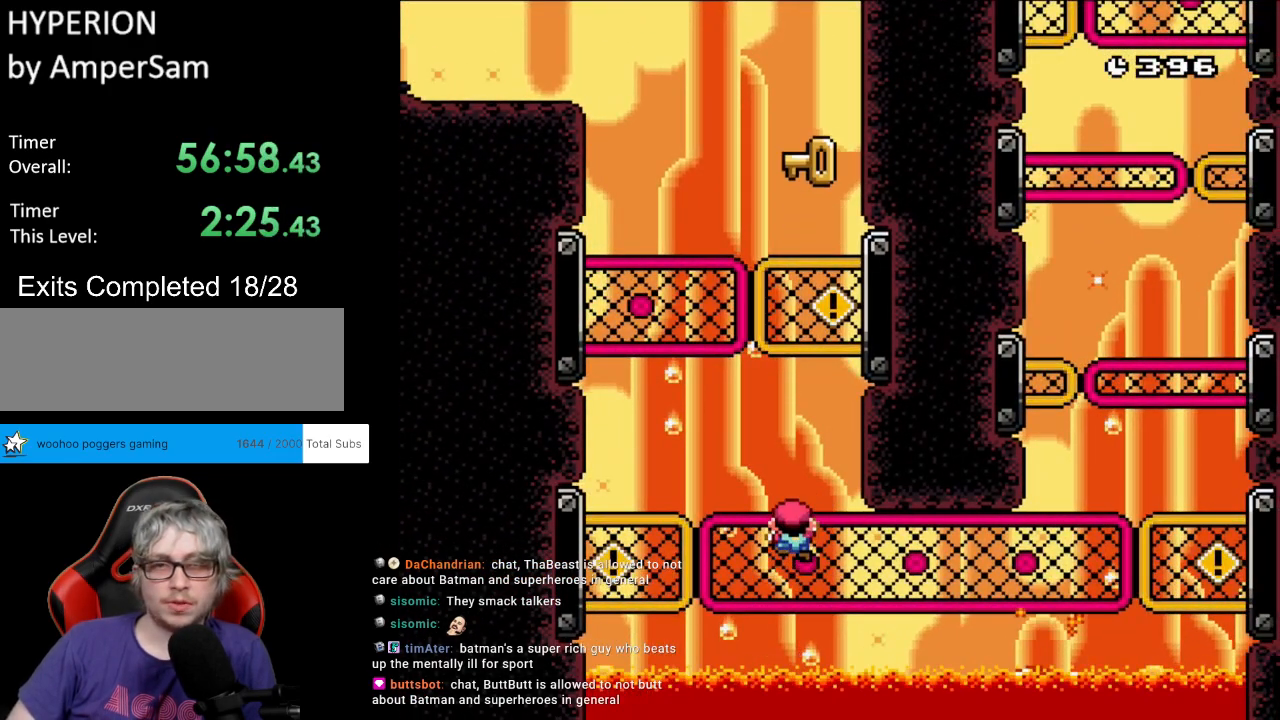
{"buttons": ["Y"], "events": [[317, "DPAD_LEFT", "down"], [450, "DPAD_LEFT", "up"]]}
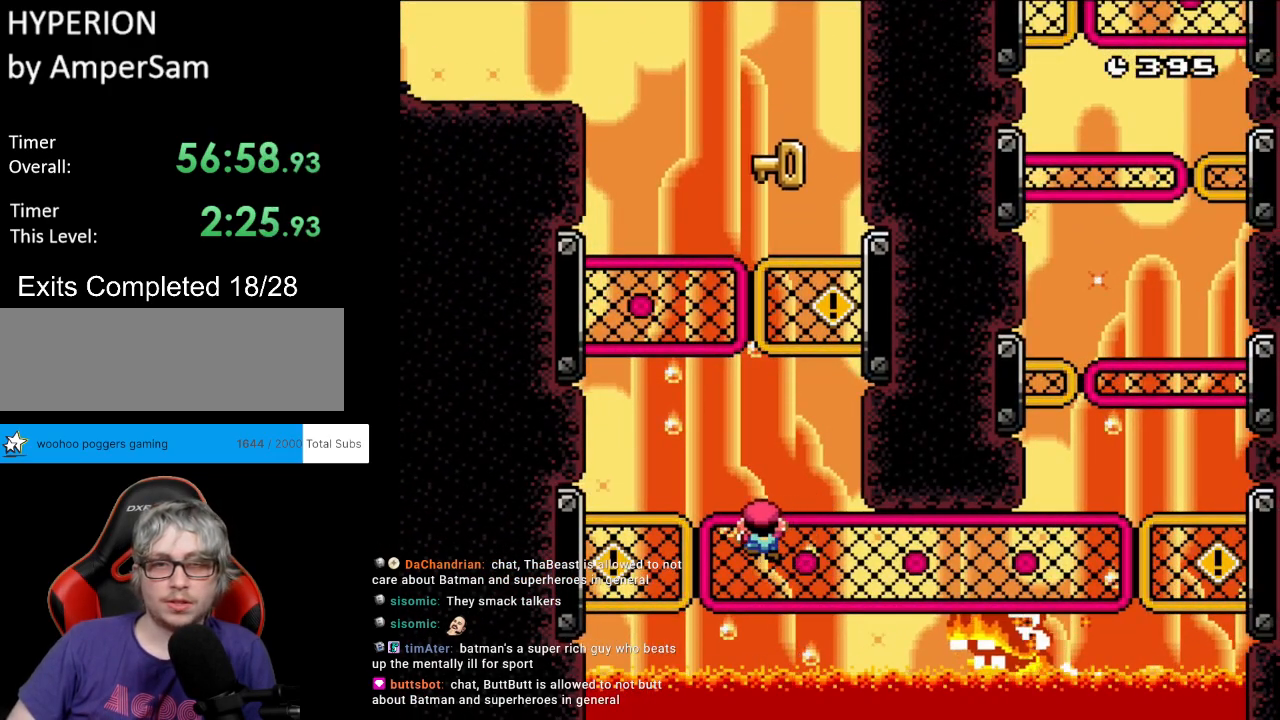
{"buttons": ["Y", "DPAD_RIGHT"], "events": [[233, "DPAD_LEFT", "down"], [350, "DPAD_LEFT", "up"], [450, "DPAD_RIGHT", "down"]]}
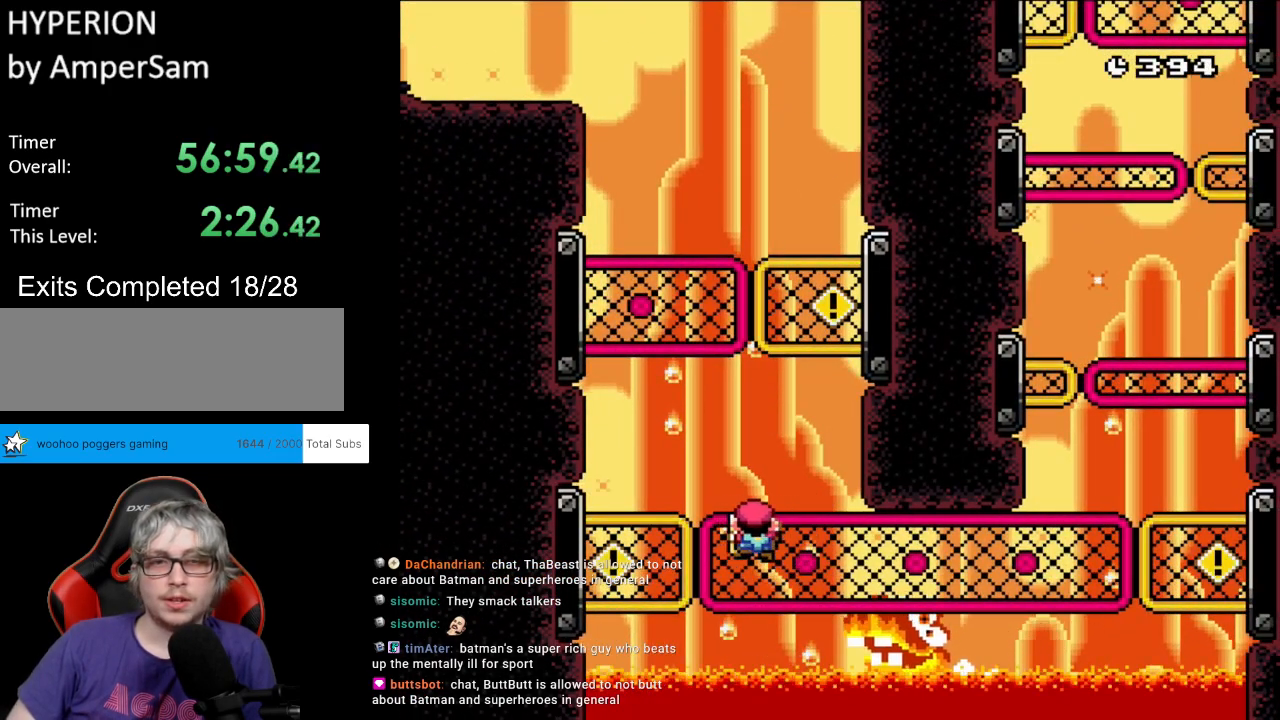
{"buttons": ["Y", "DPAD_RIGHT"], "events": []}
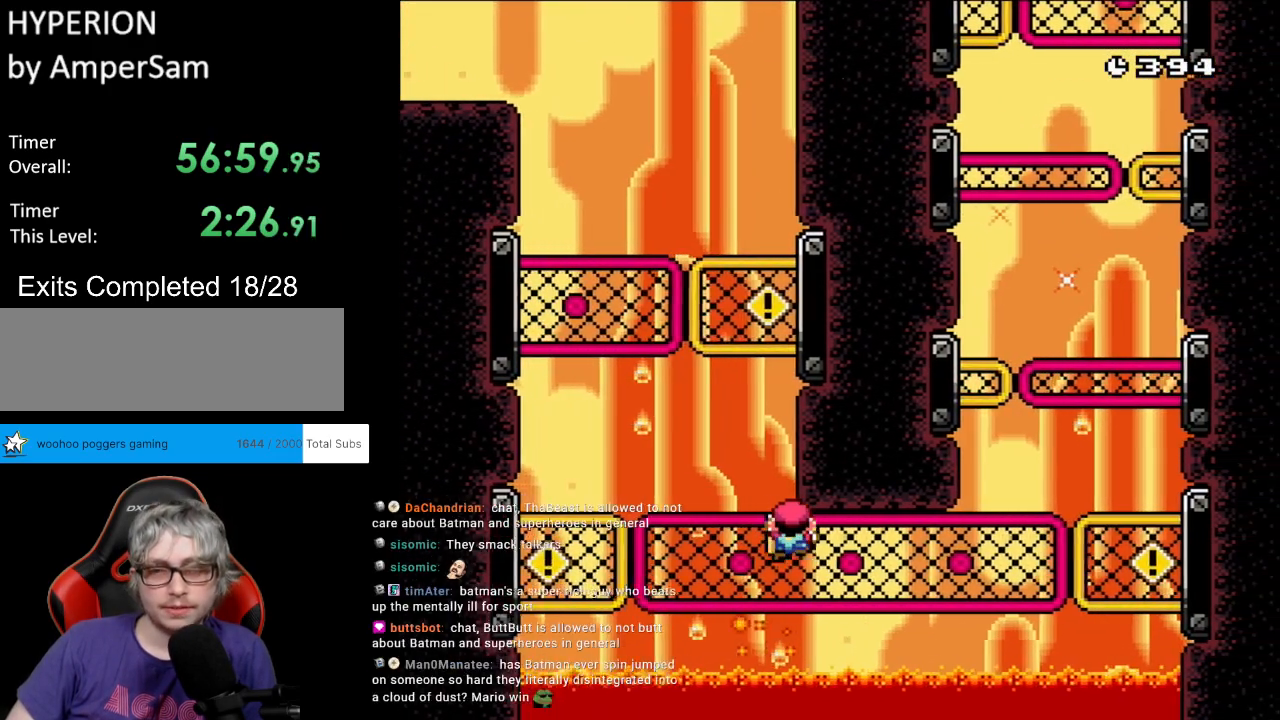
{"buttons": ["Y", "DPAD_RIGHT"], "events": []}
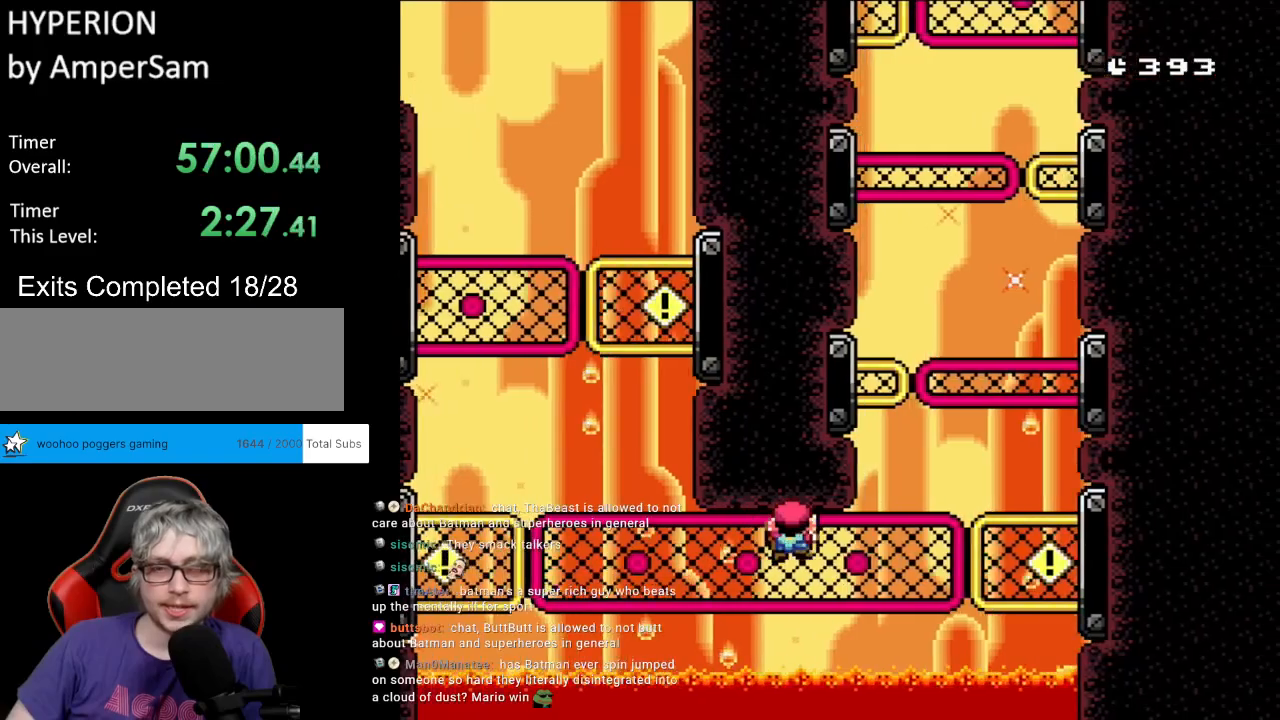
{"buttons": ["Y", "DPAD_RIGHT"], "events": []}
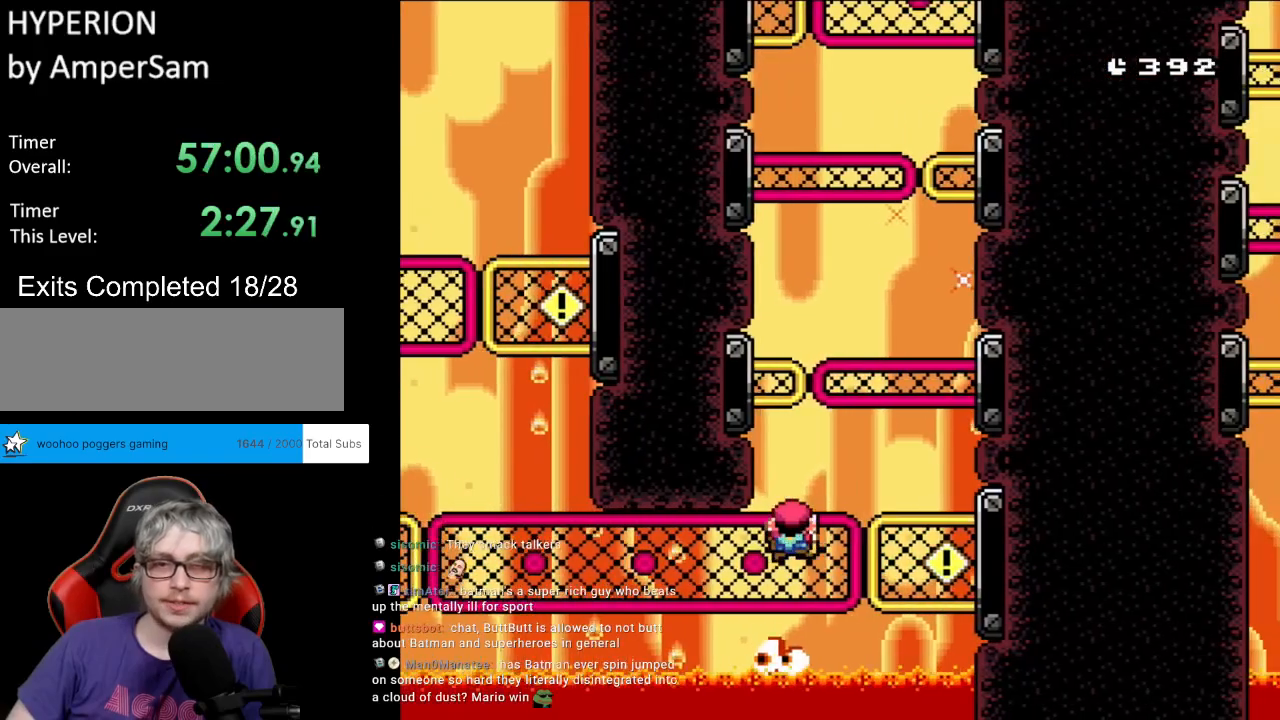
{"buttons": ["B", "Y"], "events": [[217, "B", "down"], [483, "DPAD_RIGHT", "up"]]}
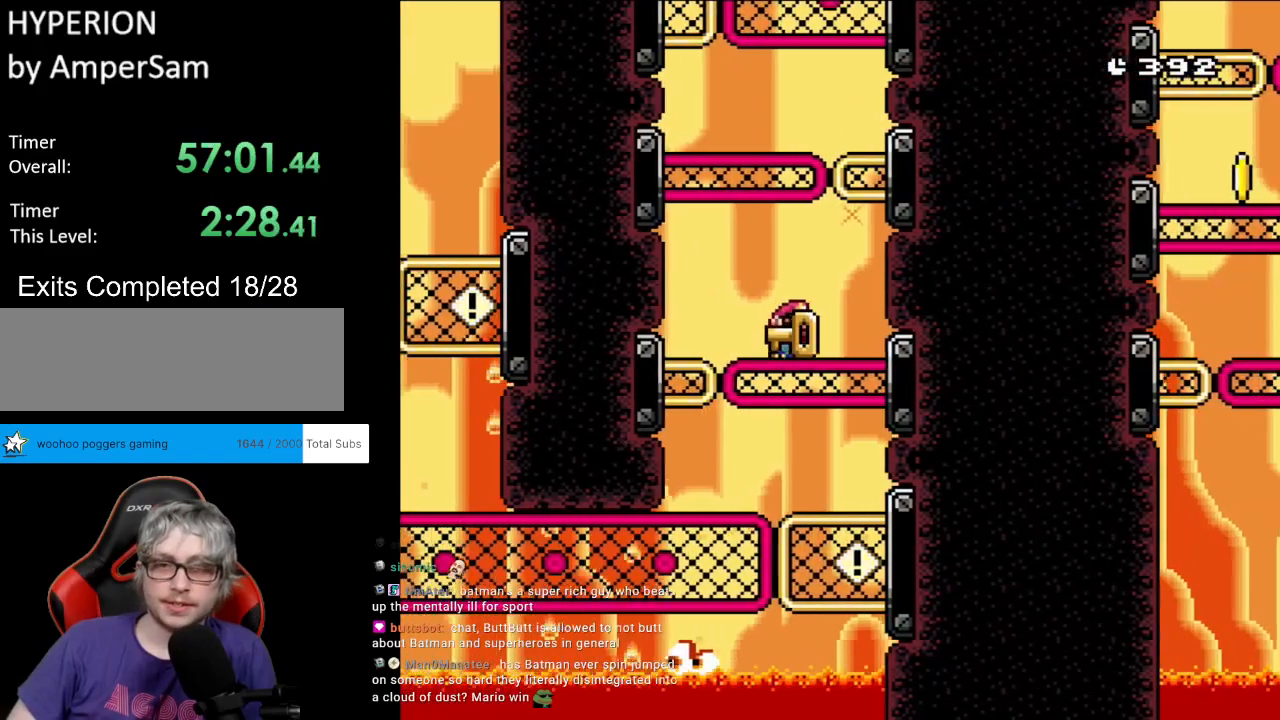
{"buttons": ["Y", "DPAD_UP"], "events": [[50, "DPAD_LEFT", "down"], [150, "DPAD_LEFT", "up"], [333, "DPAD_UP", "down"], [367, "B", "up"], [383, "Y", "up"], [450, "Y", "down"]]}
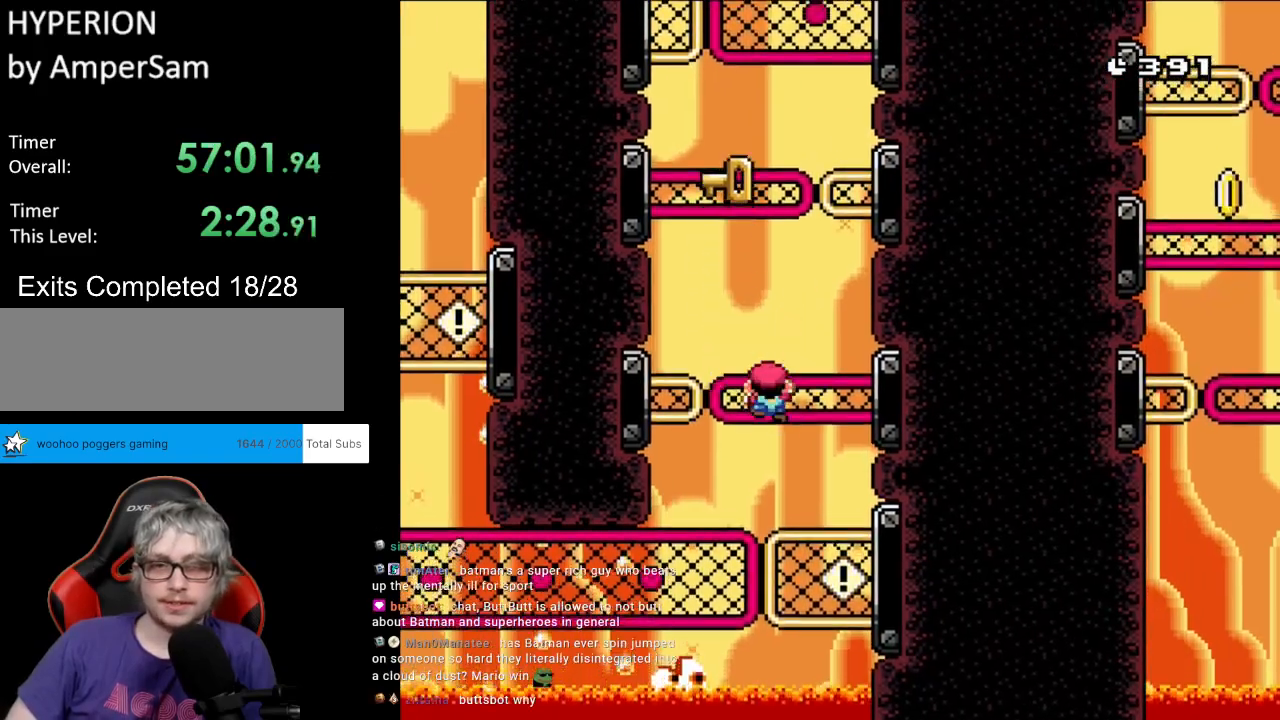
{"buttons": ["Y", "DPAD_UP"], "events": [[133, "DPAD_LEFT", "down"], [150, "B", "down"], [150, "DPAD_UP", "up"], [333, "DPAD_LEFT", "up"], [417, "B", "up"], [500, "DPAD_UP", "down"]]}
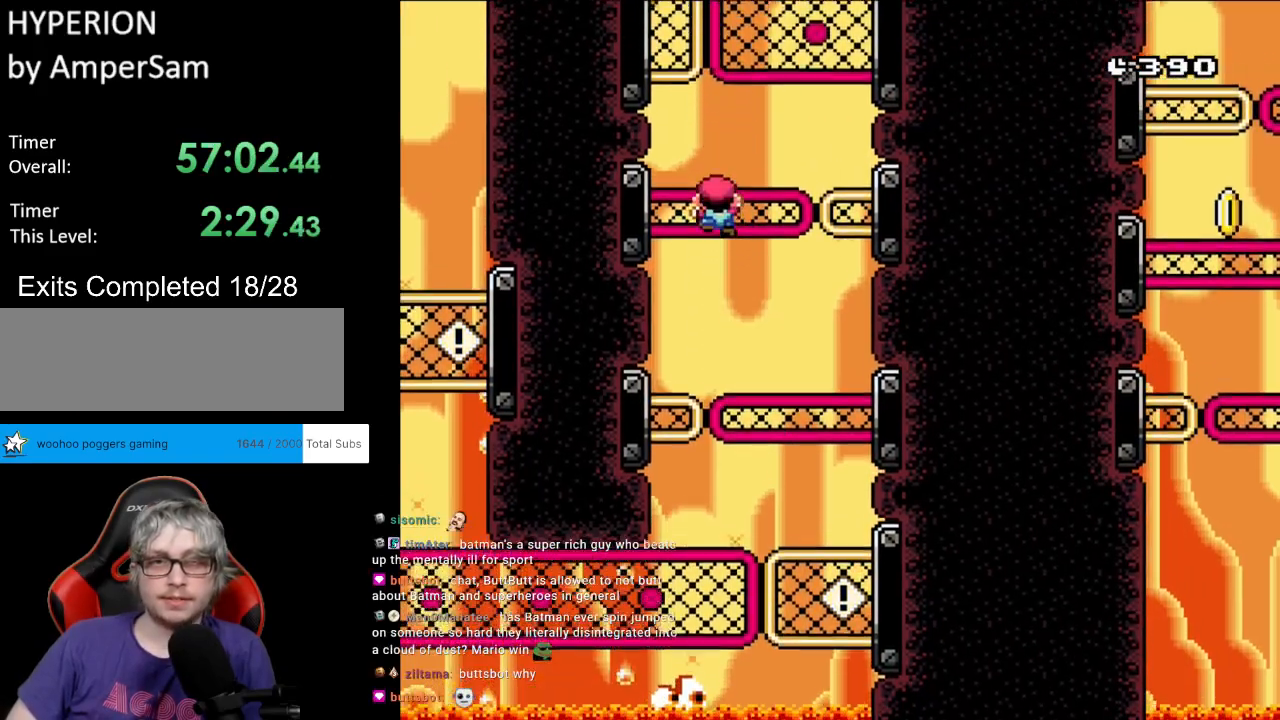
{"buttons": ["Y"], "events": [[317, "DPAD_UP", "up"], [383, "DPAD_LEFT", "down"], [500, "DPAD_LEFT", "up"]]}